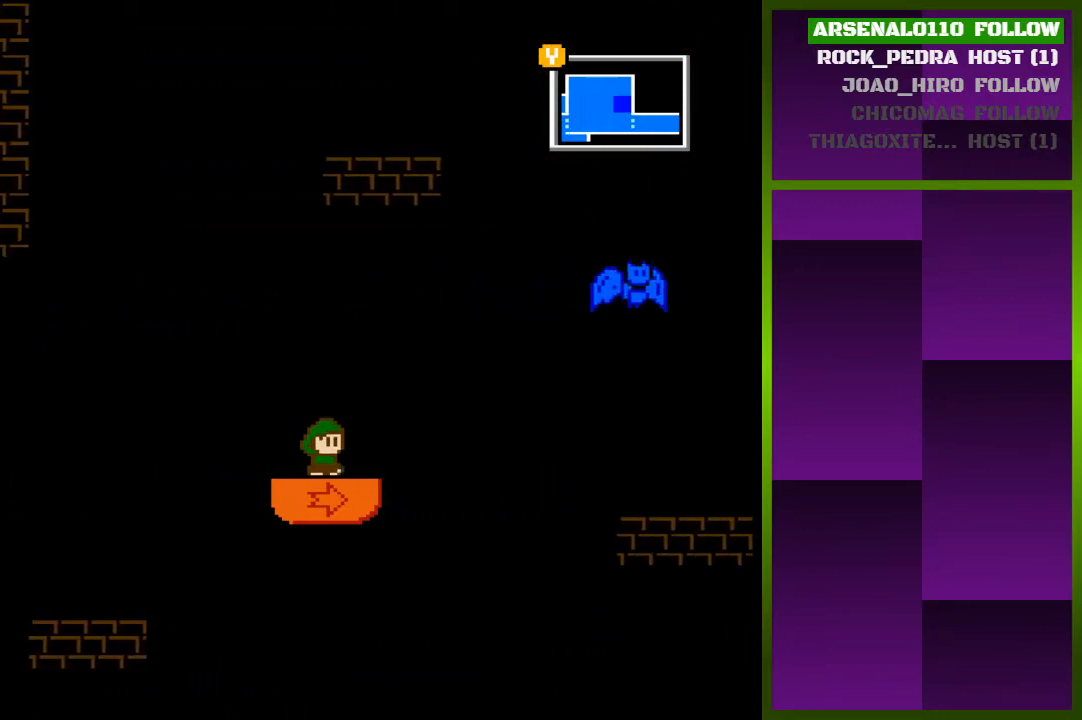
Gameplay with a controller (PlayStation layout); each line is a JSON object with the inputs held at the frame after it. "events" lists button and stick changes between this image and that frame as [ms after this image, input, new state], when the widget could be followed in between. Not read: left_stick right_stick.
{"buttons": [], "events": []}
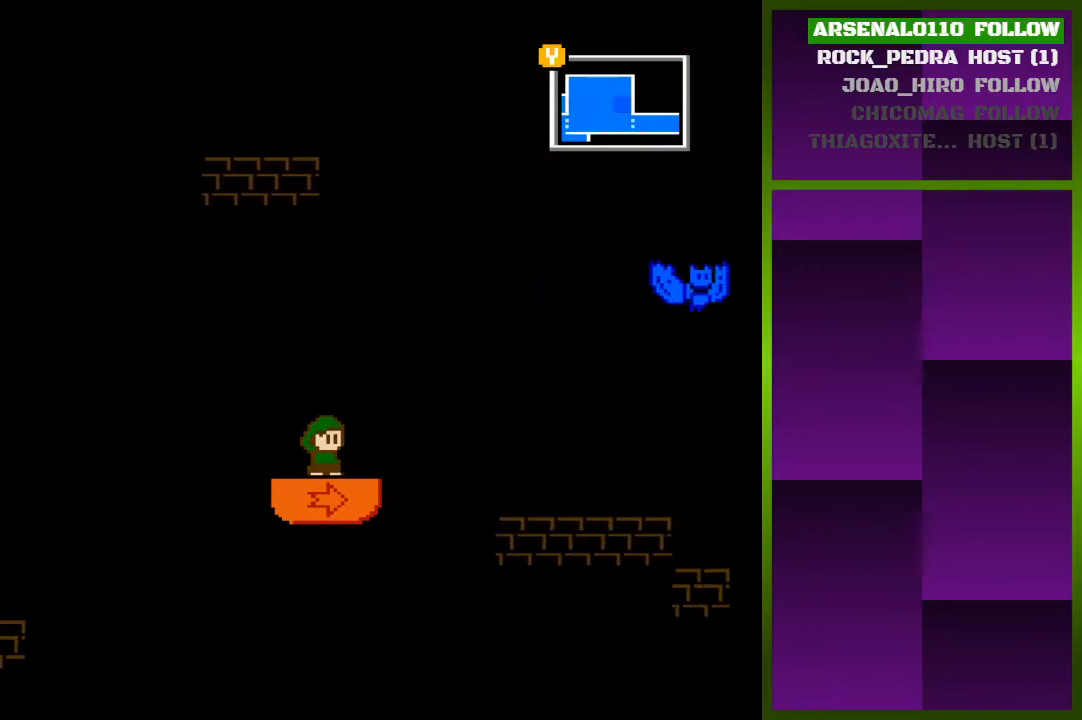
{"buttons": [], "events": []}
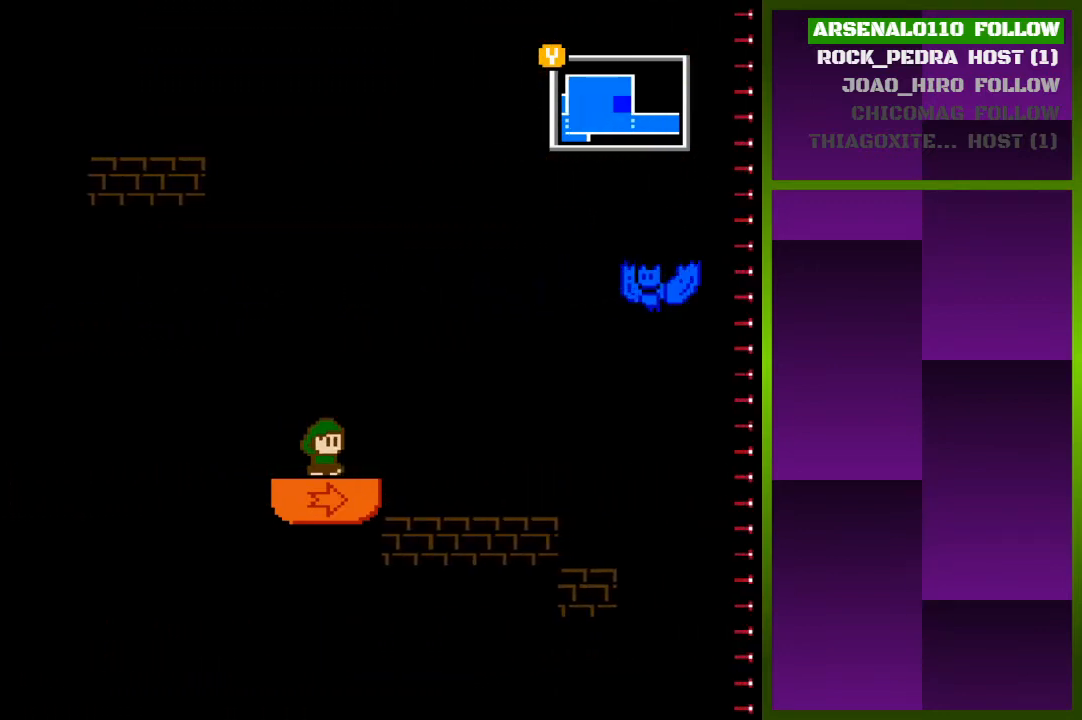
{"buttons": [], "events": [[167, "TRIANGLE", "down"], [233, "TRIANGLE", "up"]]}
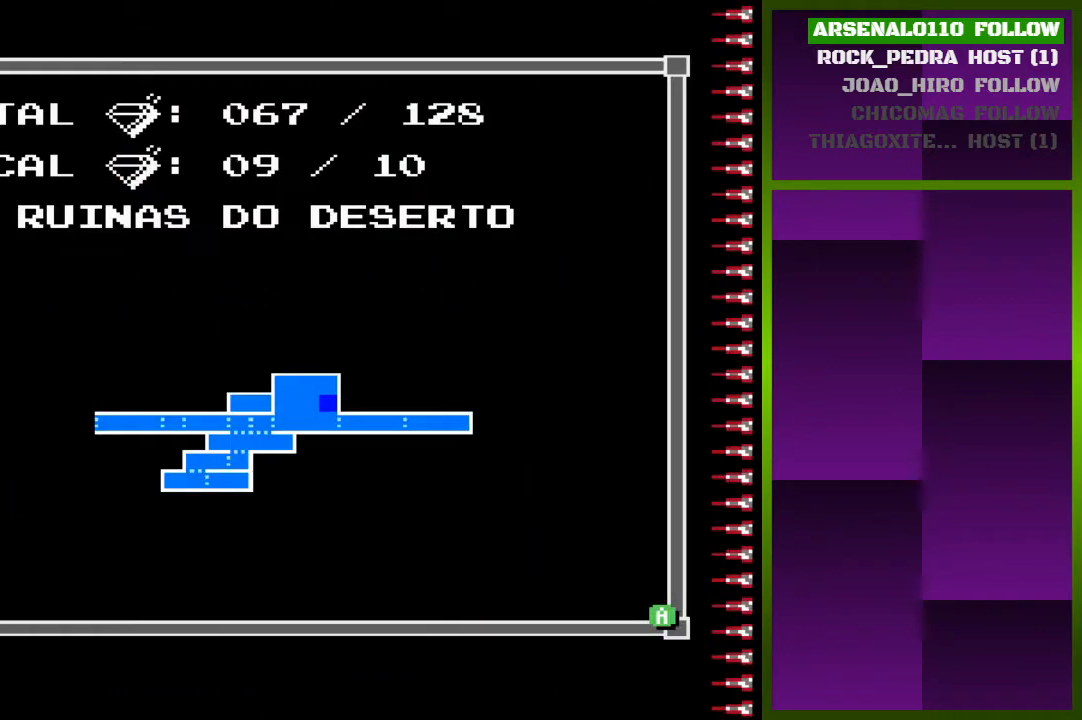
{"buttons": [], "events": [[100, "TRIANGLE", "down"], [233, "TRIANGLE", "up"]]}
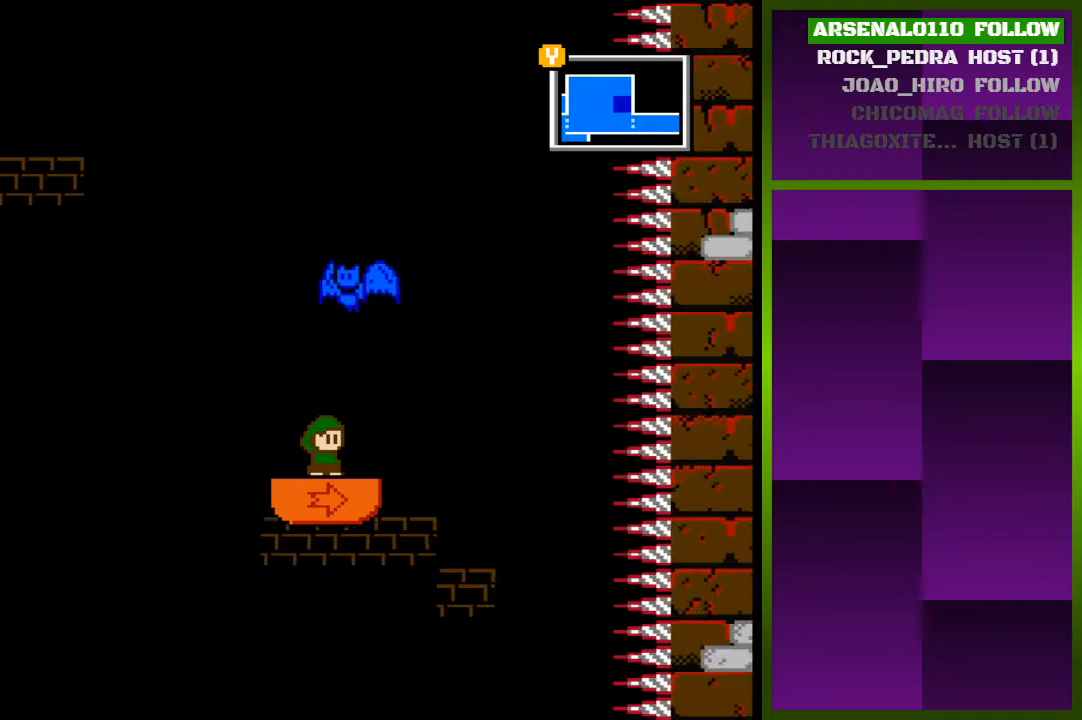
{"buttons": [], "events": [[300, "DPAD_RIGHT", "down"], [333, "CROSS", "down"], [400, "CROSS", "up"], [433, "DPAD_RIGHT", "up"]]}
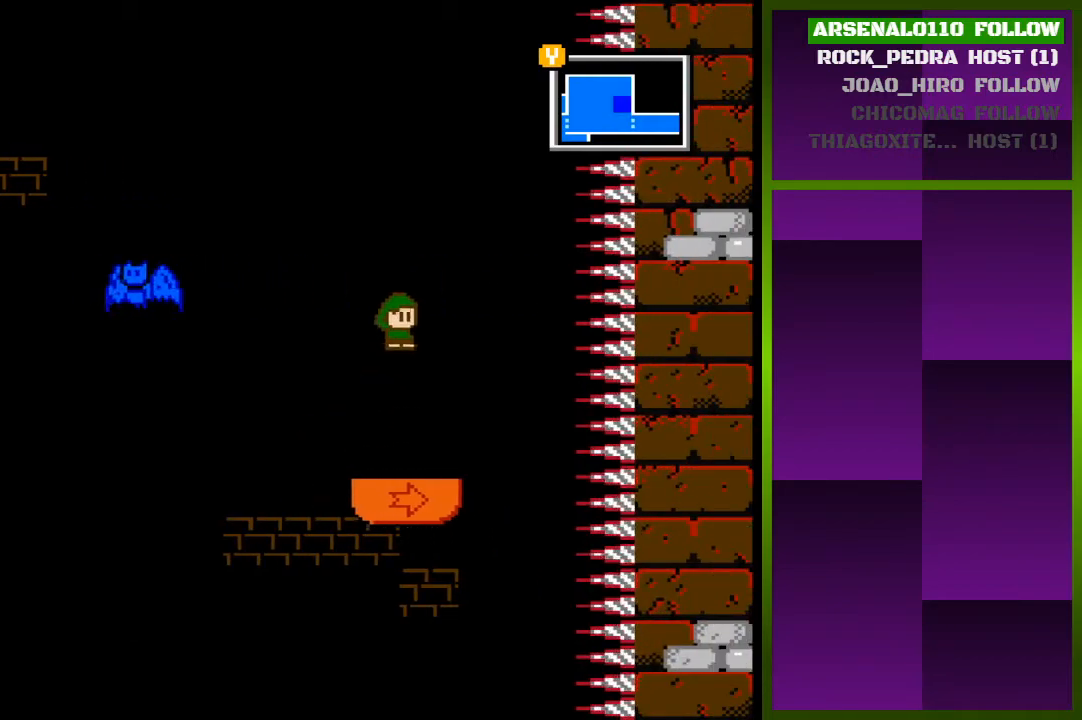
{"buttons": [], "events": [[167, "DPAD_RIGHT", "down"], [333, "DPAD_RIGHT", "up"]]}
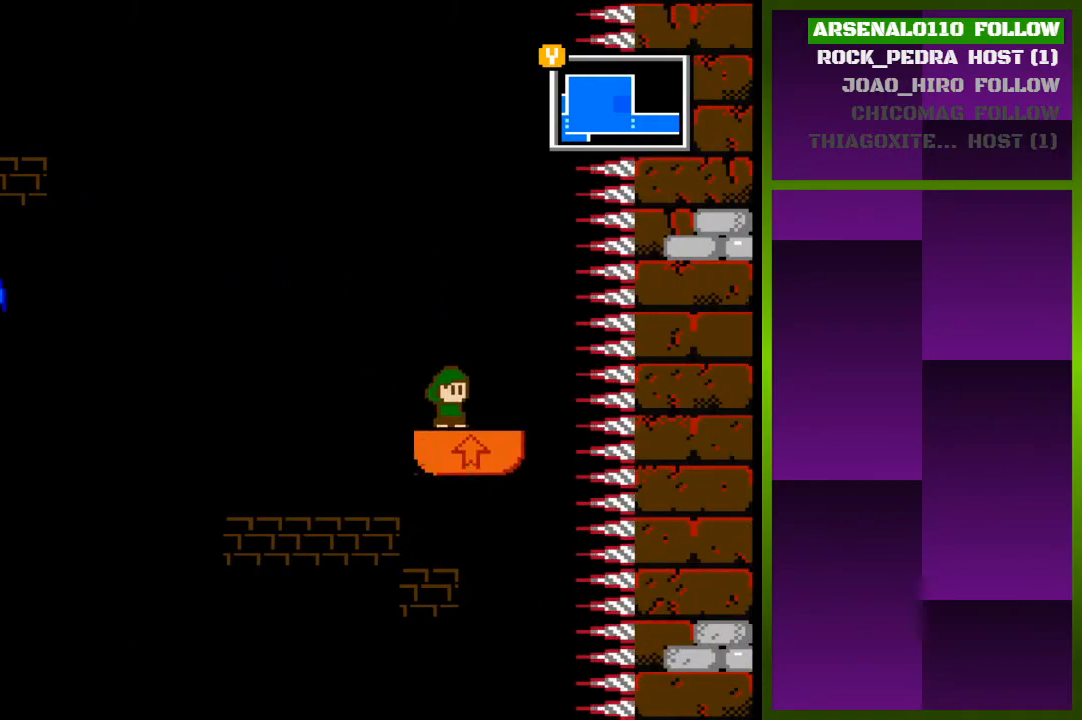
{"buttons": [], "events": []}
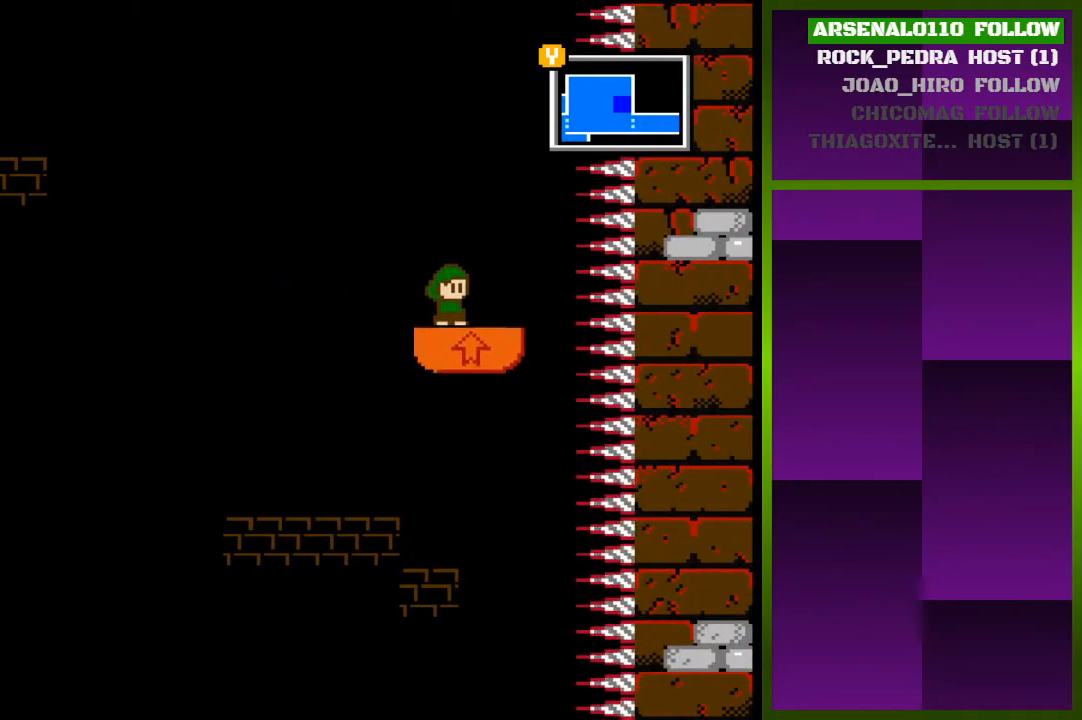
{"buttons": [], "events": []}
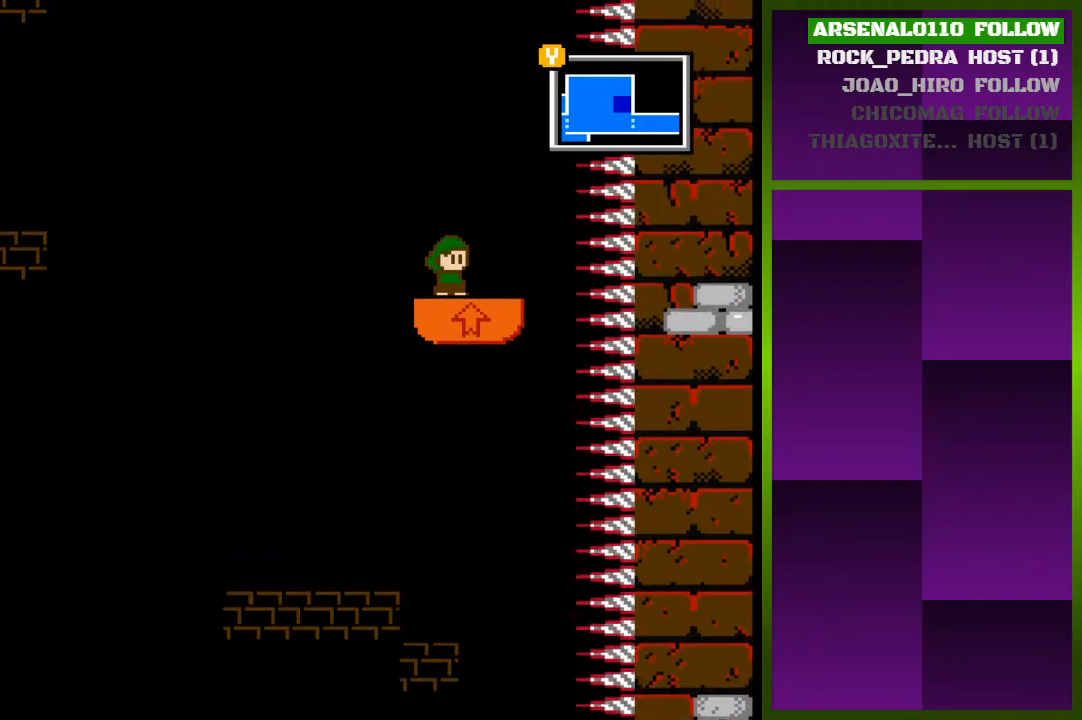
{"buttons": [], "events": []}
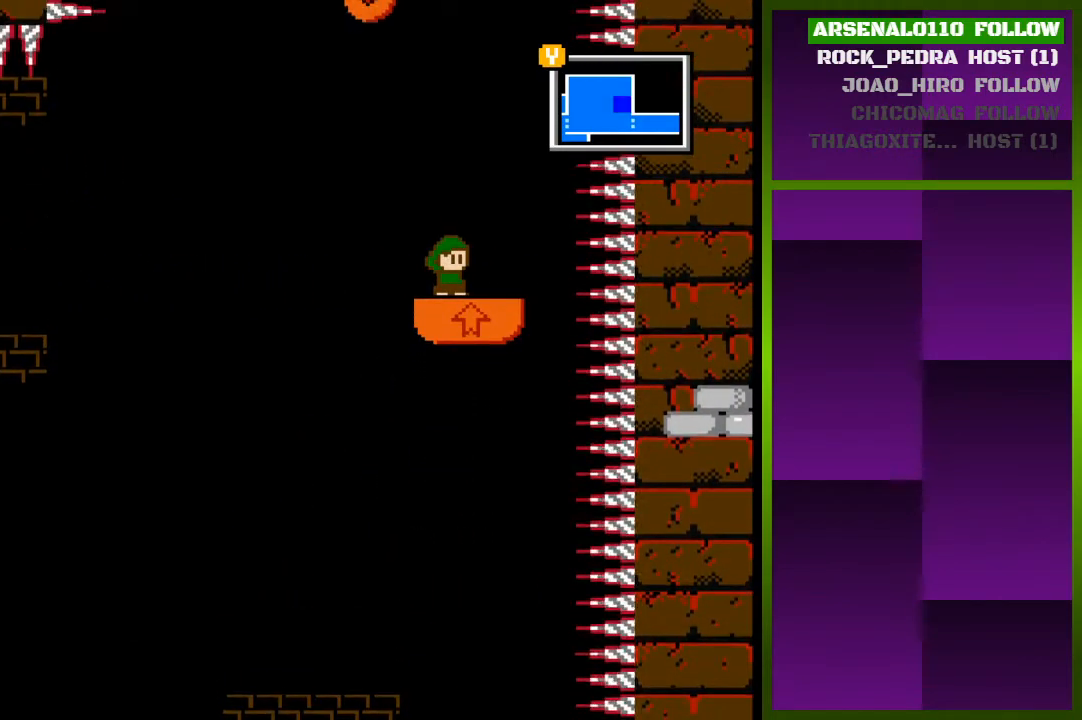
{"buttons": [], "events": []}
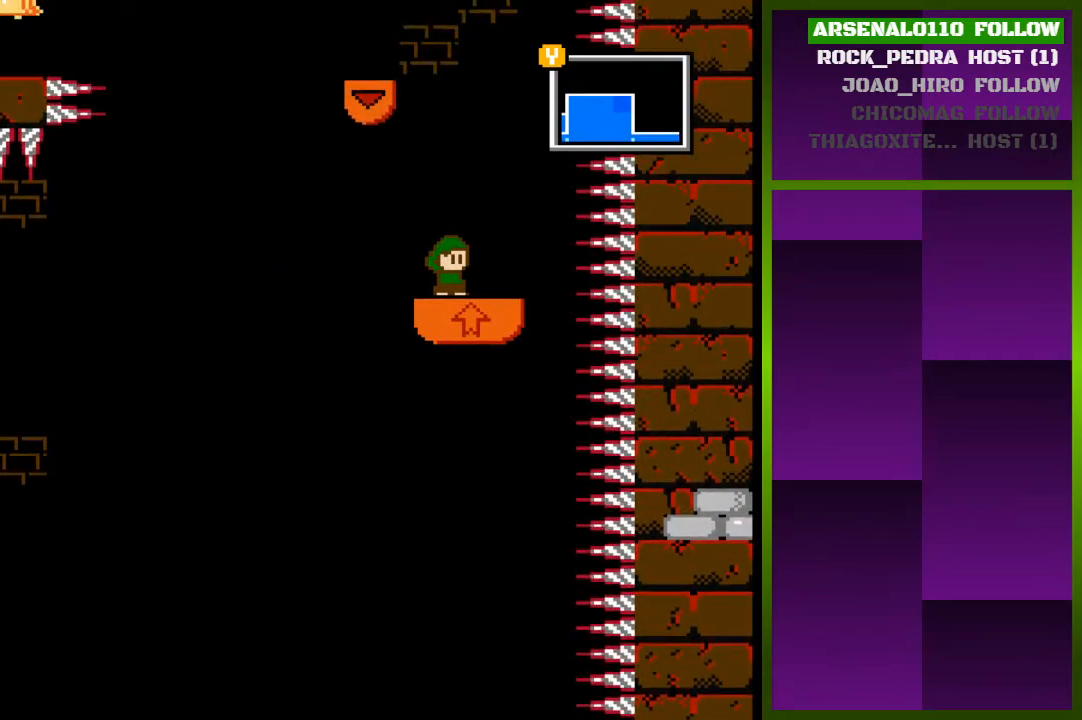
{"buttons": [], "events": [[133, "DPAD_RIGHT", "down"], [200, "DPAD_RIGHT", "up"]]}
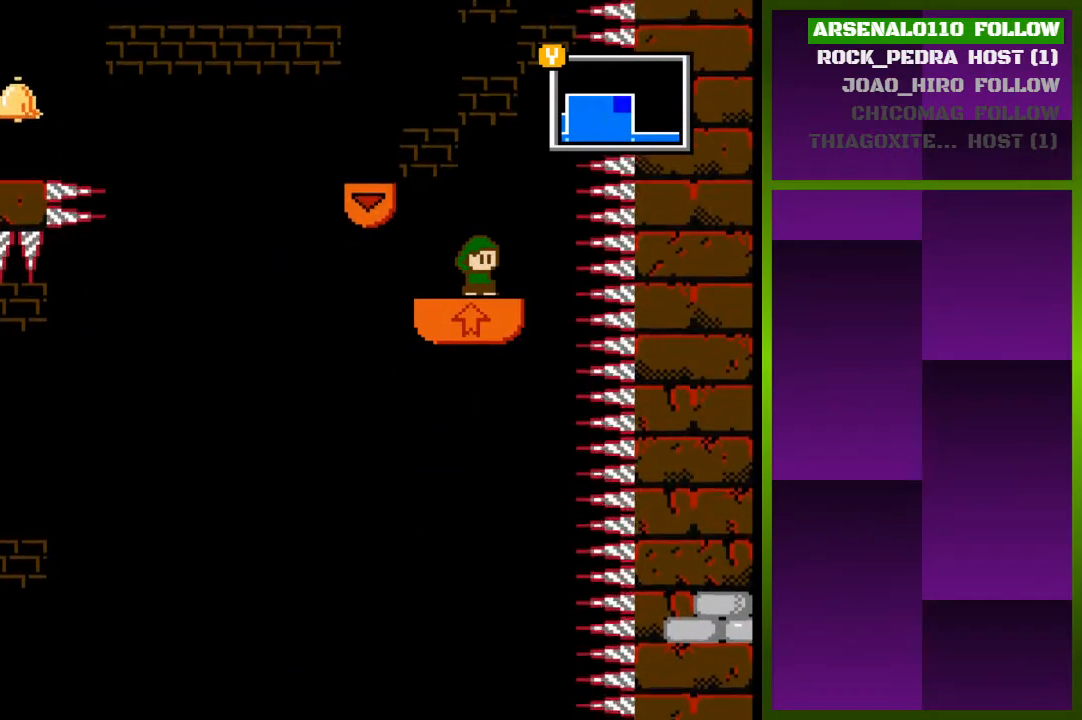
{"buttons": [], "events": [[67, "DPAD_LEFT", "down"], [133, "DPAD_LEFT", "up"]]}
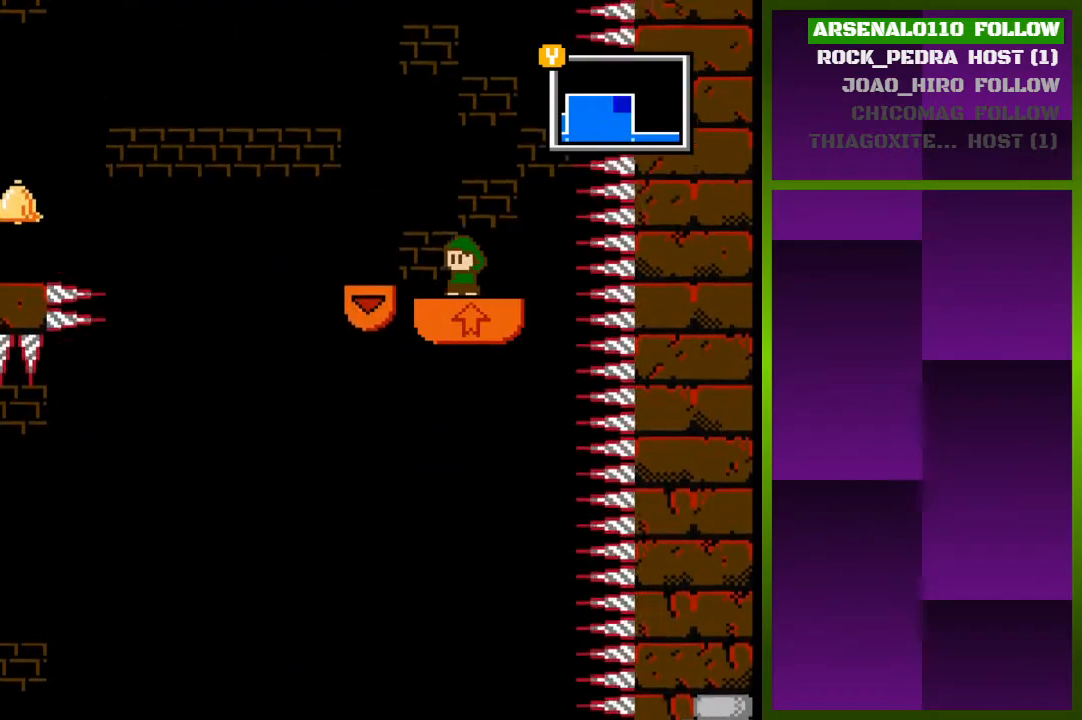
{"buttons": ["CROSS"], "events": [[33, "DPAD_LEFT", "down"], [133, "CROSS", "down"], [400, "DPAD_LEFT", "up"]]}
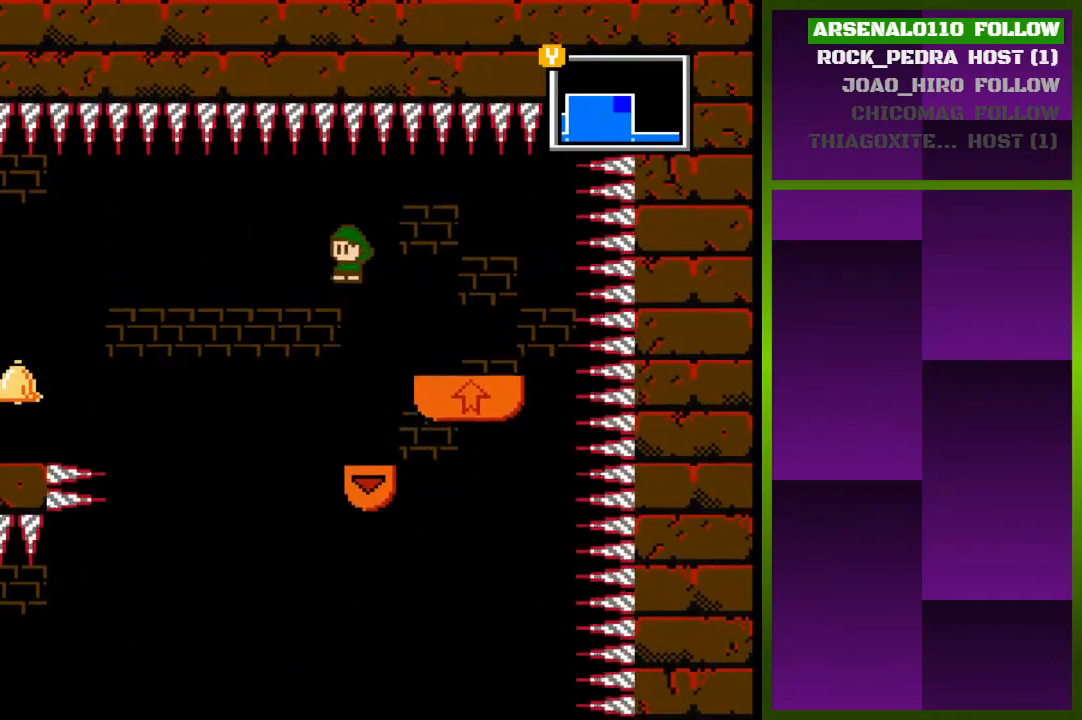
{"buttons": ["DPAD_LEFT"], "events": [[67, "CROSS", "up"], [167, "DPAD_RIGHT", "down"], [267, "DPAD_RIGHT", "up"], [433, "DPAD_LEFT", "down"]]}
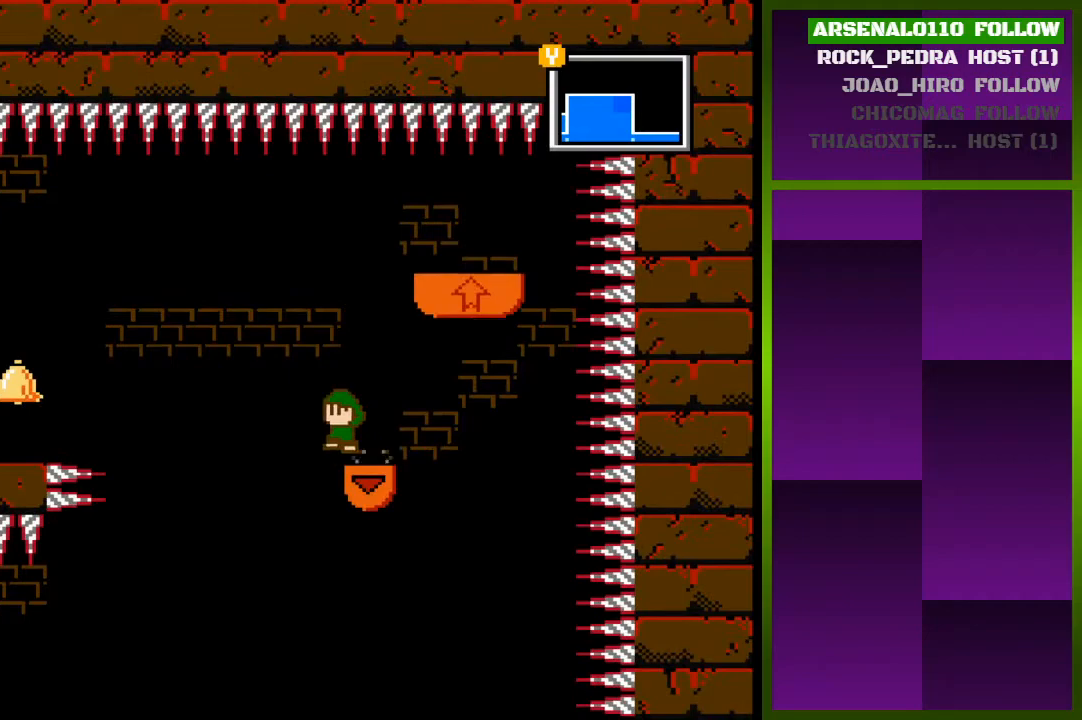
{"buttons": ["DPAD_LEFT"], "events": [[33, "CROSS", "down"], [433, "CROSS", "up"]]}
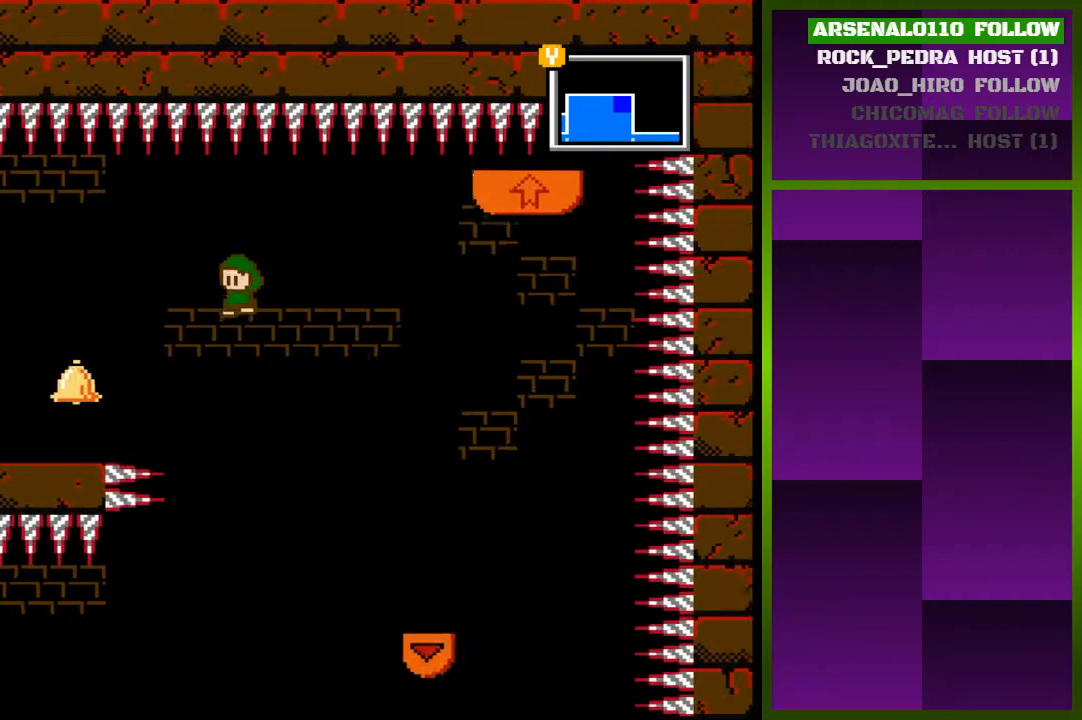
{"buttons": ["DPAD_LEFT"], "events": [[167, "CROSS", "down"], [300, "CROSS", "up"]]}
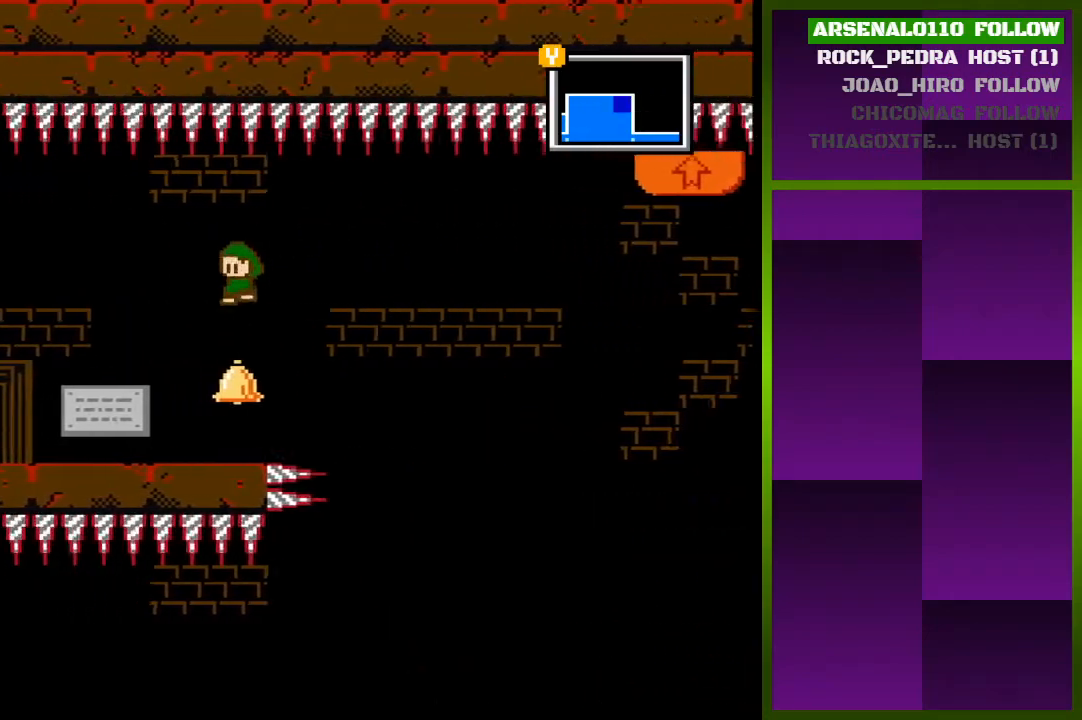
{"buttons": [], "events": [[67, "DPAD_LEFT", "up"]]}
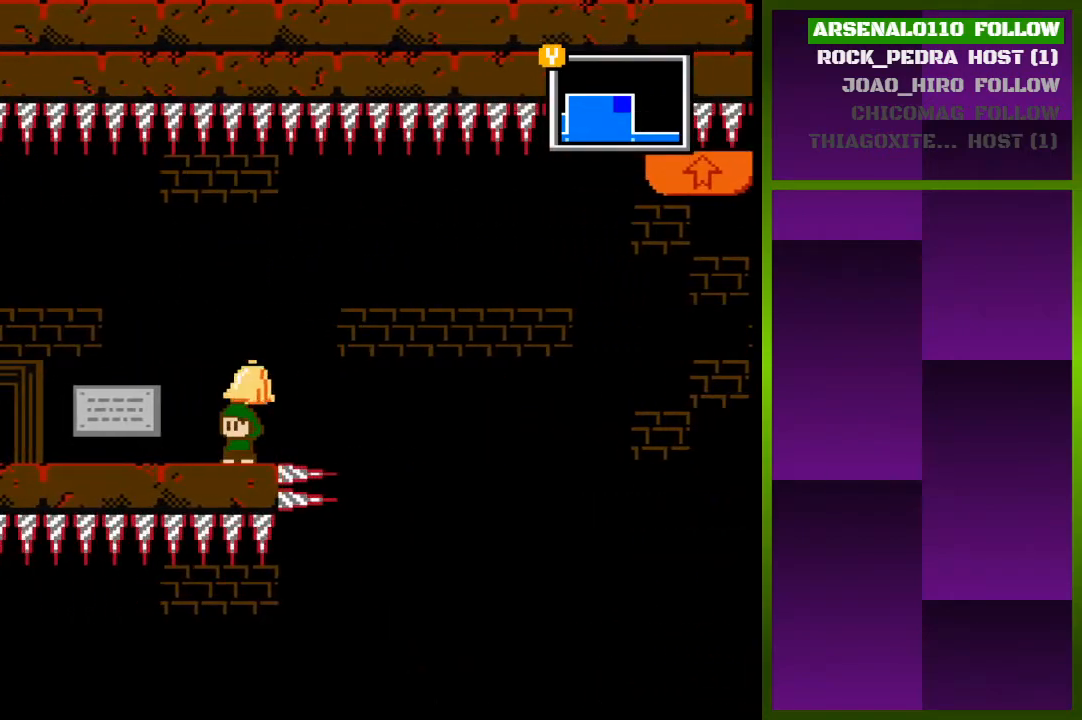
{"buttons": ["DPAD_LEFT"], "events": [[200, "DPAD_LEFT", "down"]]}
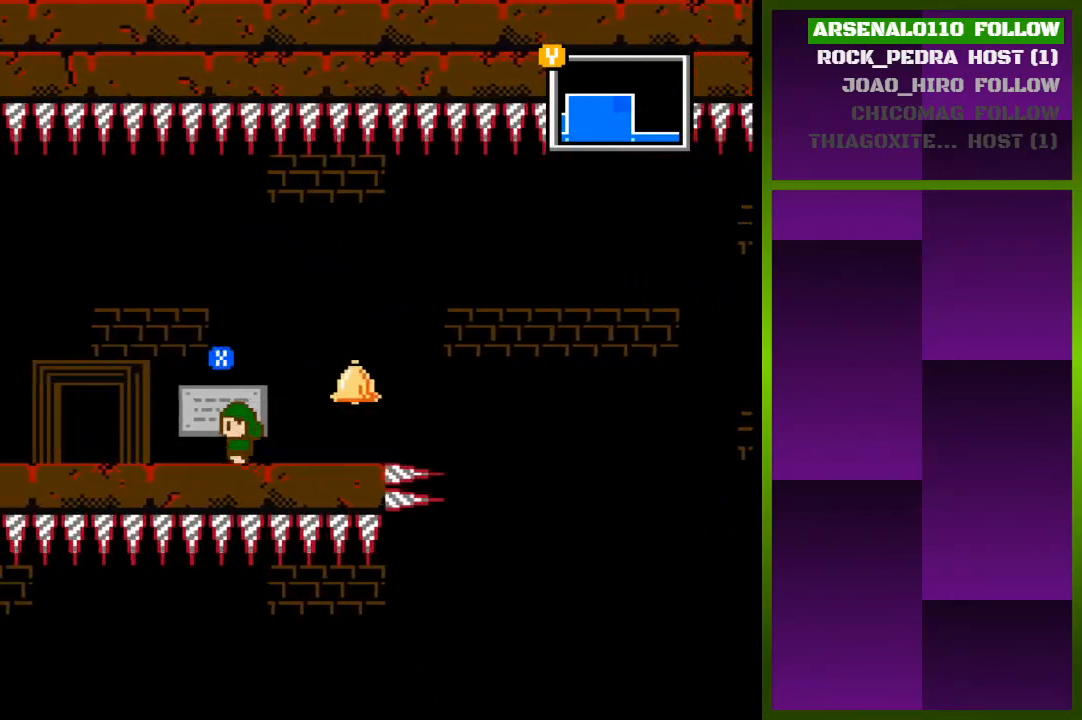
{"buttons": [], "events": [[500, "DPAD_LEFT", "up"]]}
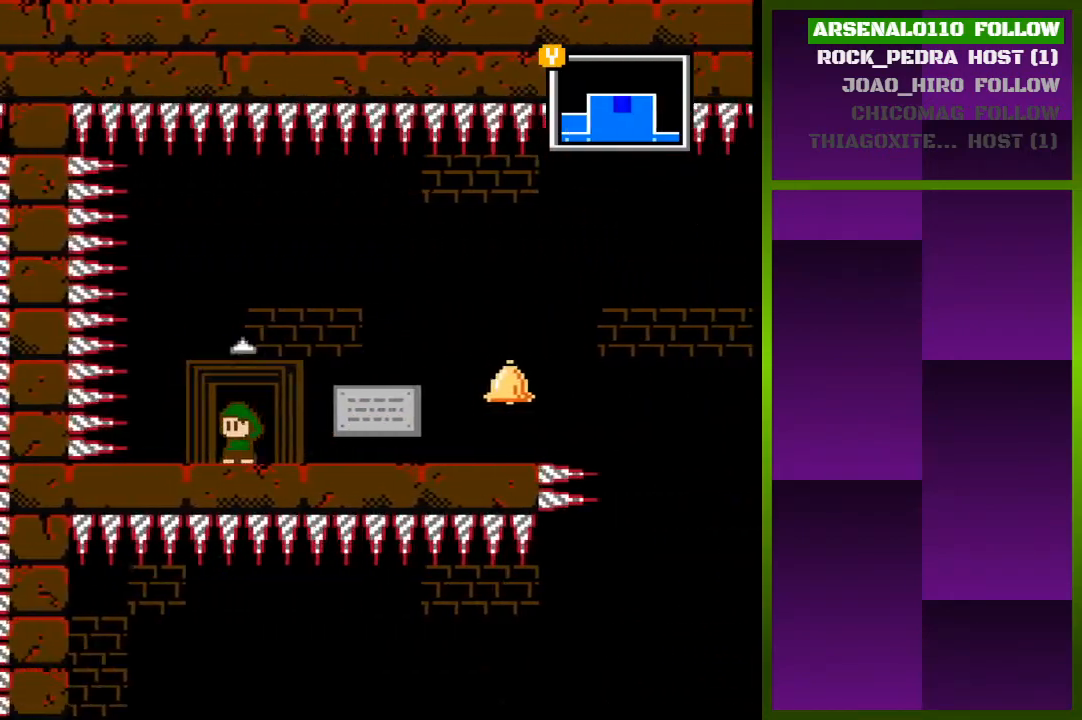
{"buttons": ["DPAD_RIGHT"], "events": [[133, "DPAD_RIGHT", "down"]]}
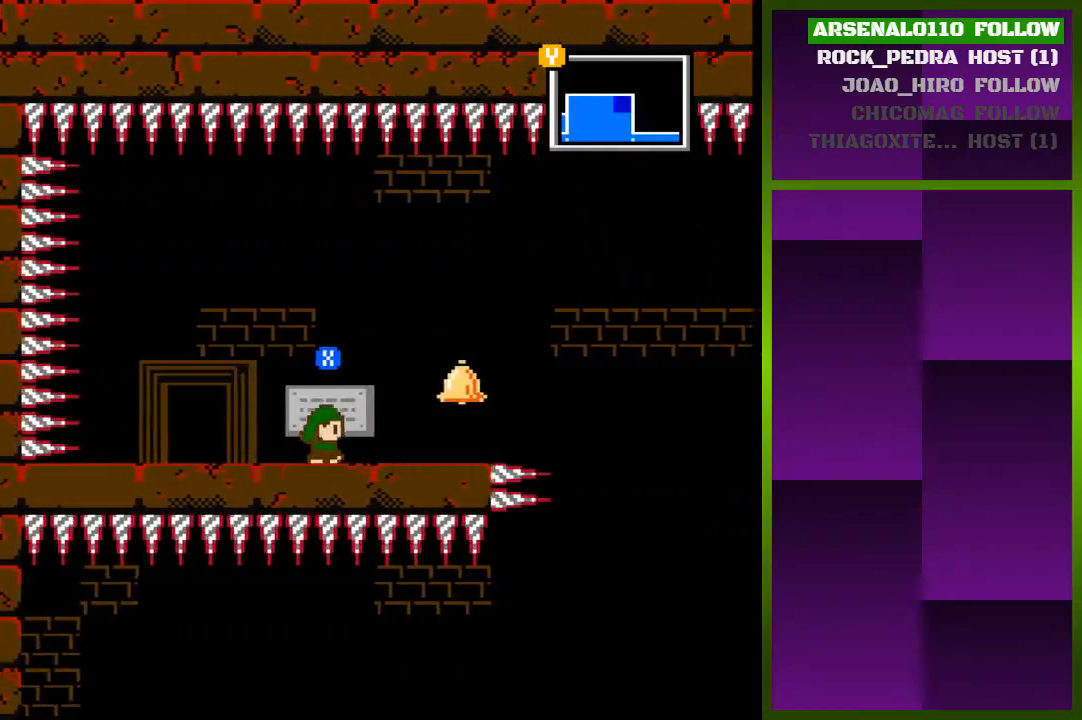
{"buttons": [], "events": [[500, "DPAD_RIGHT", "up"]]}
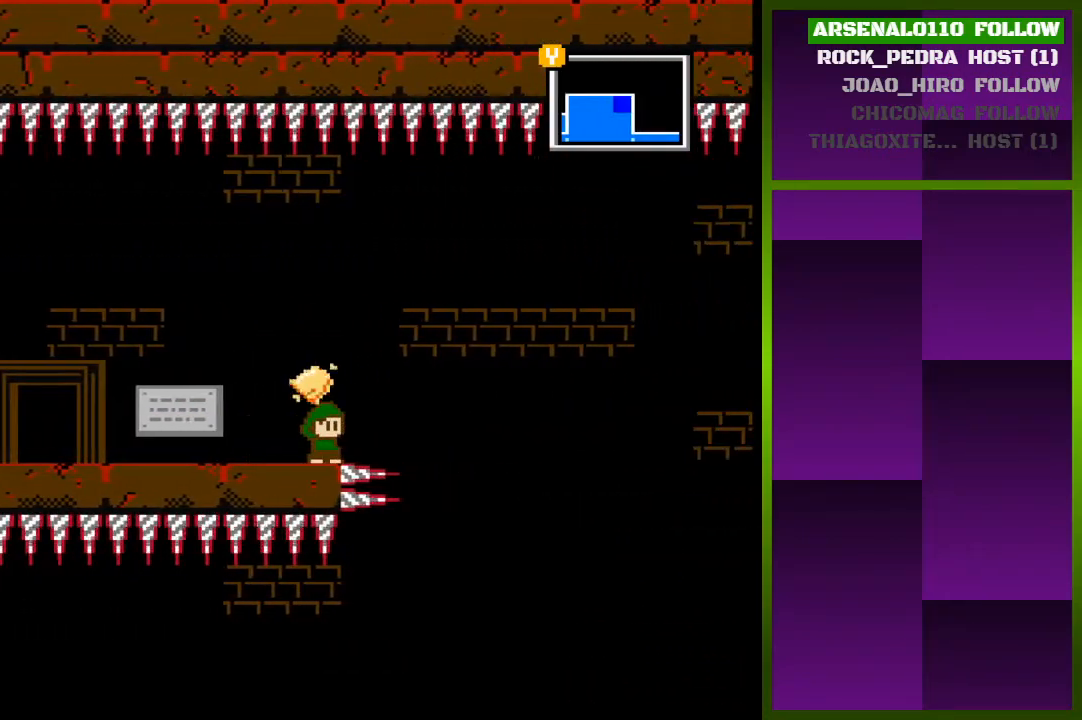
{"buttons": [], "events": []}
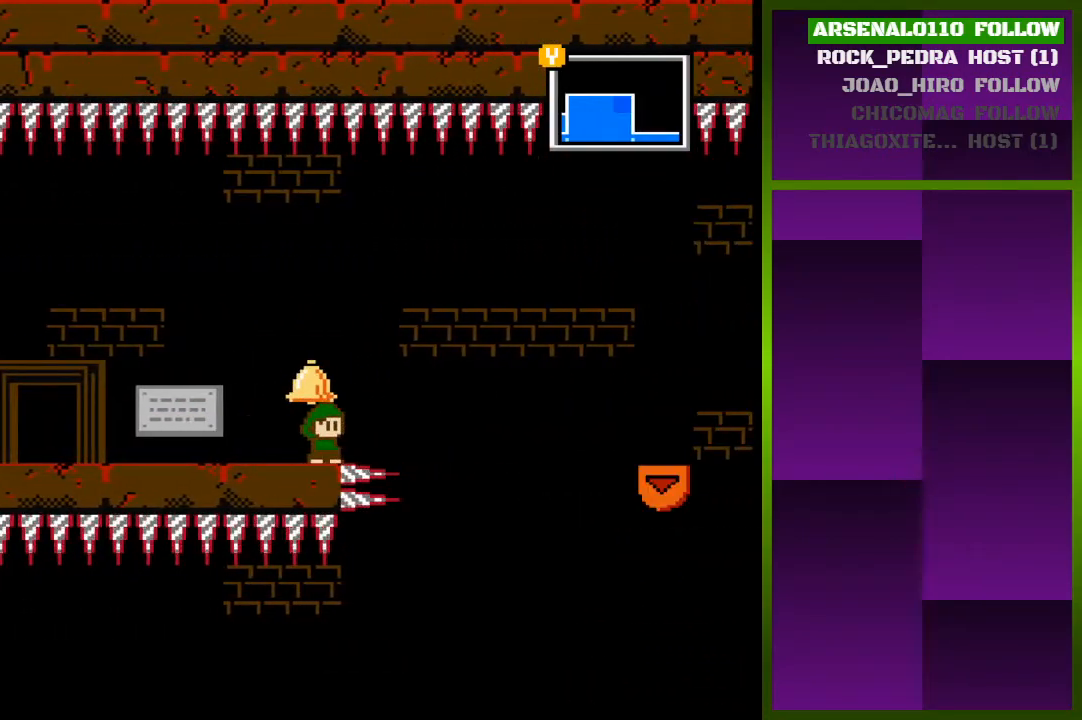
{"buttons": [], "events": []}
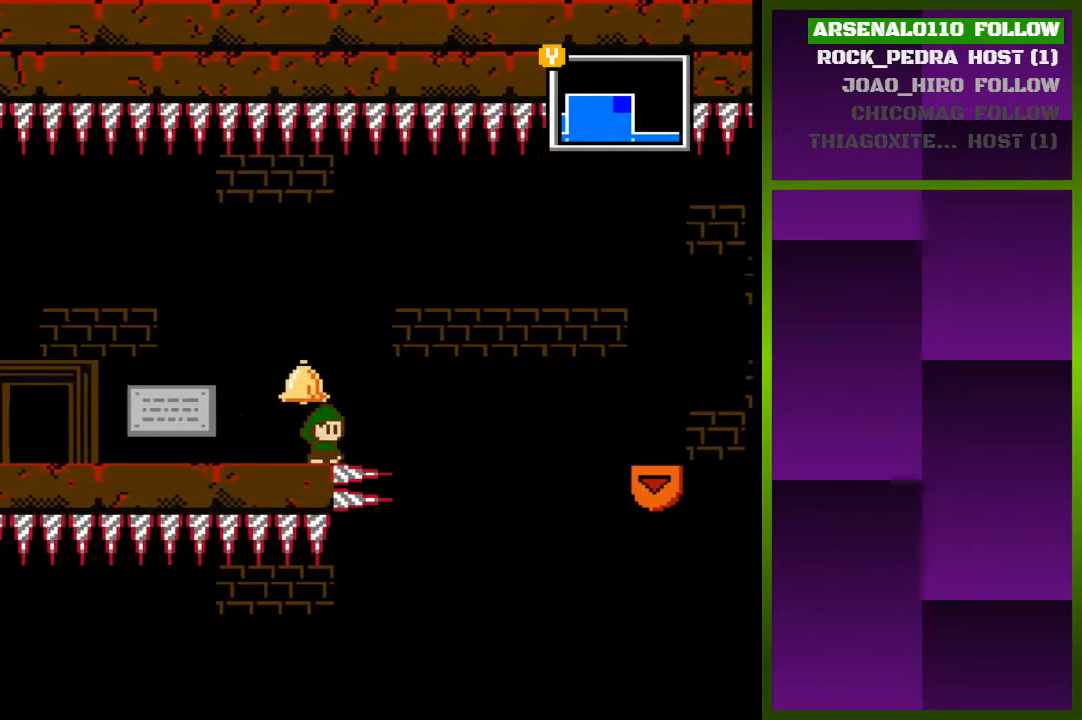
{"buttons": ["DPAD_RIGHT"], "events": [[33, "DPAD_RIGHT", "down"], [100, "CROSS", "down"], [267, "CROSS", "up"]]}
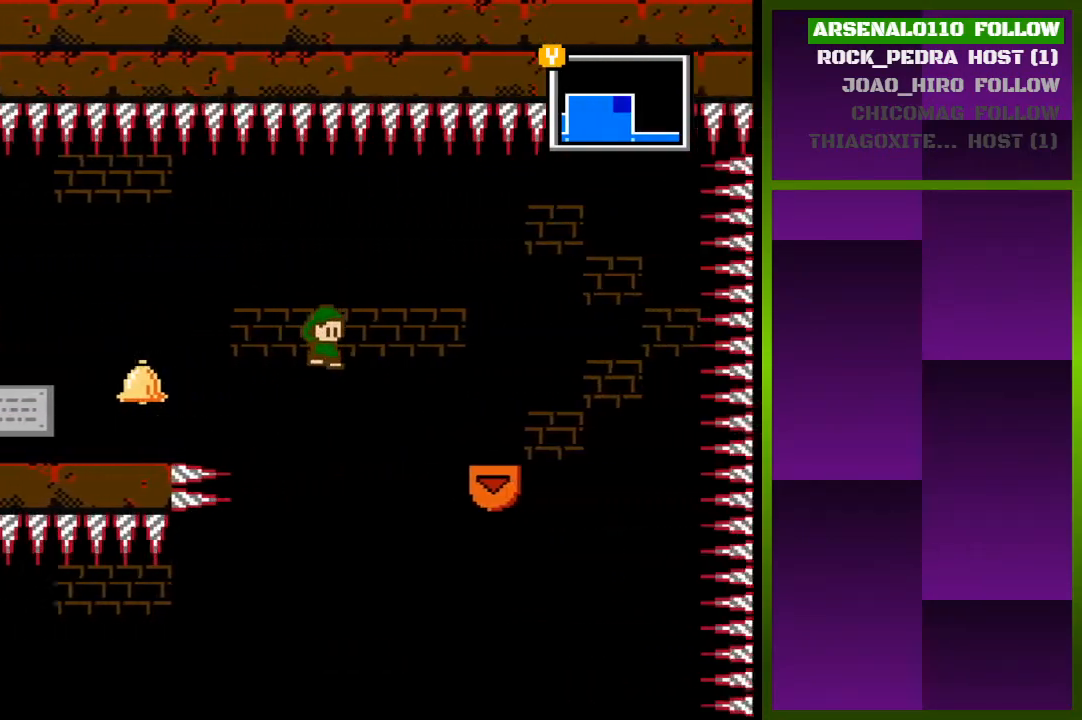
{"buttons": ["DPAD_RIGHT"], "events": [[100, "CROSS", "down"], [200, "CROSS", "up"]]}
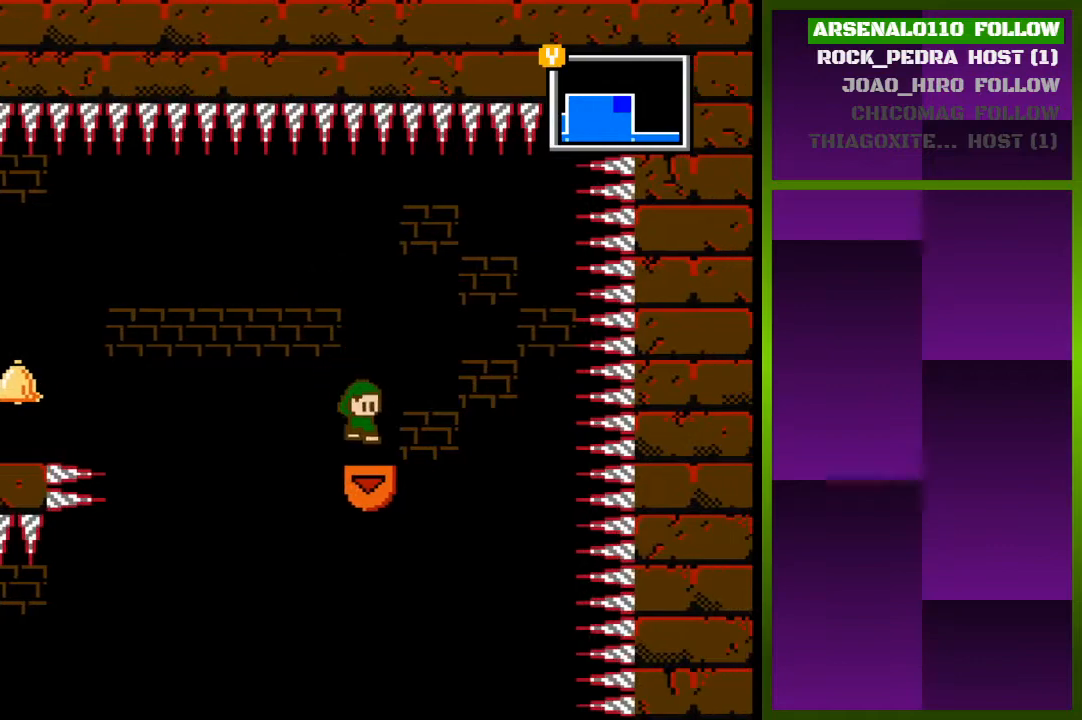
{"buttons": ["CROSS", "DPAD_RIGHT"], "events": [[33, "DPAD_RIGHT", "up"], [367, "DPAD_RIGHT", "down"], [400, "CROSS", "down"]]}
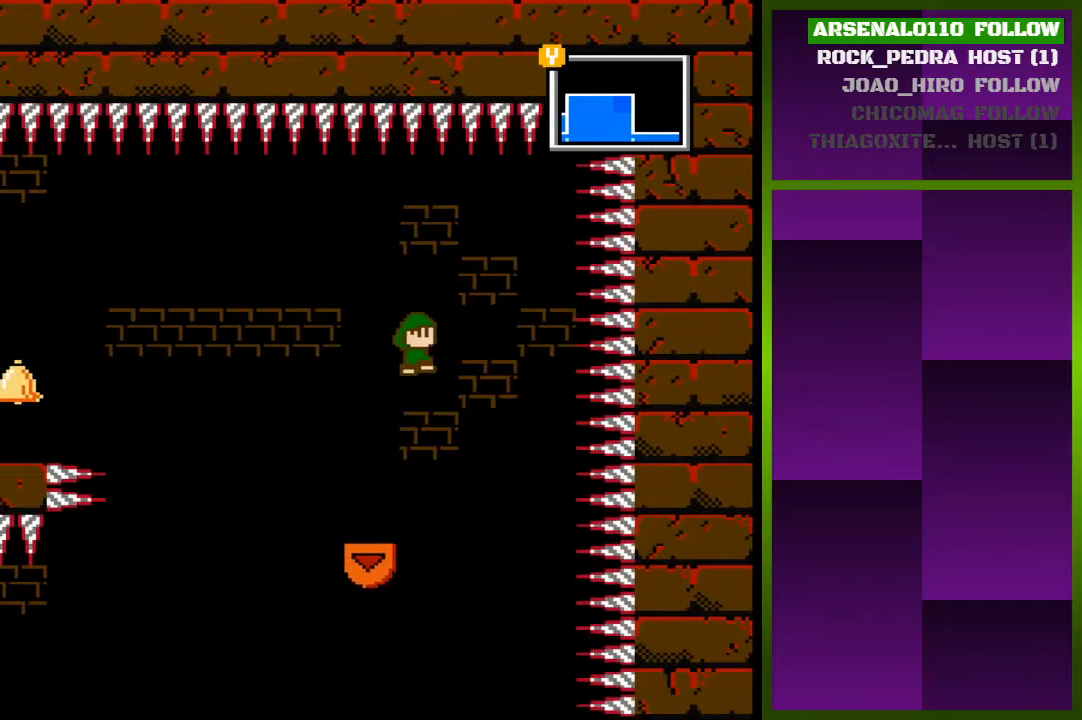
{"buttons": ["DPAD_RIGHT"], "events": [[167, "CROSS", "up"], [333, "DPAD_RIGHT", "up"], [367, "DPAD_RIGHT", "down"]]}
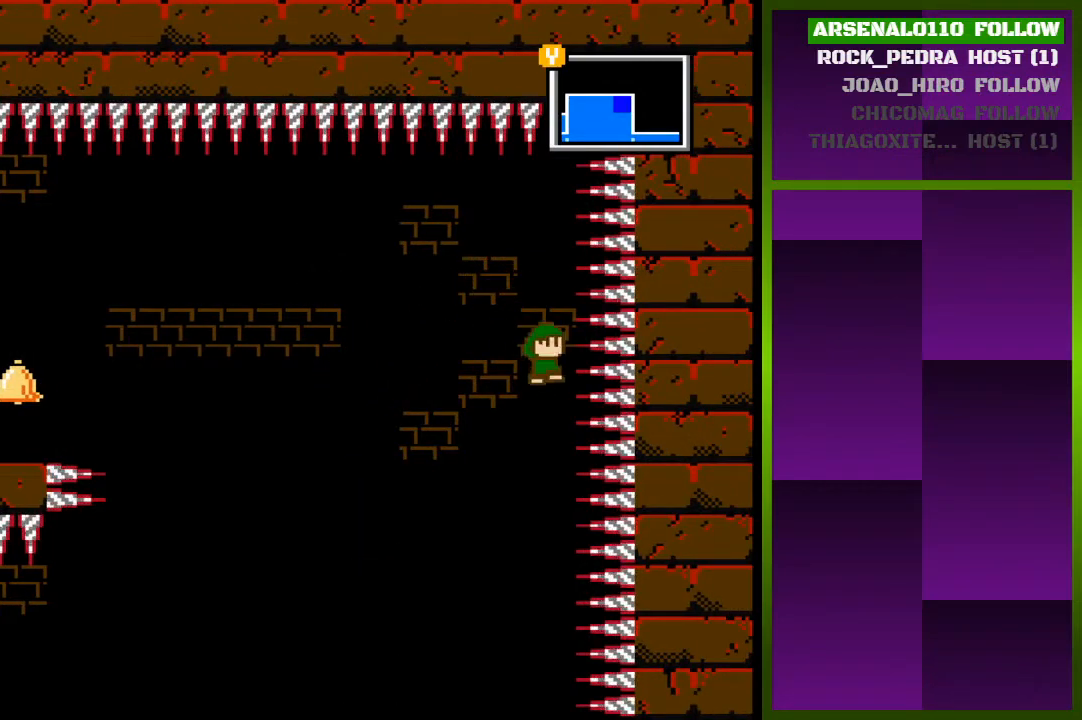
{"buttons": ["DPAD_RIGHT"], "events": [[33, "CROSS", "down"], [167, "CROSS", "up"]]}
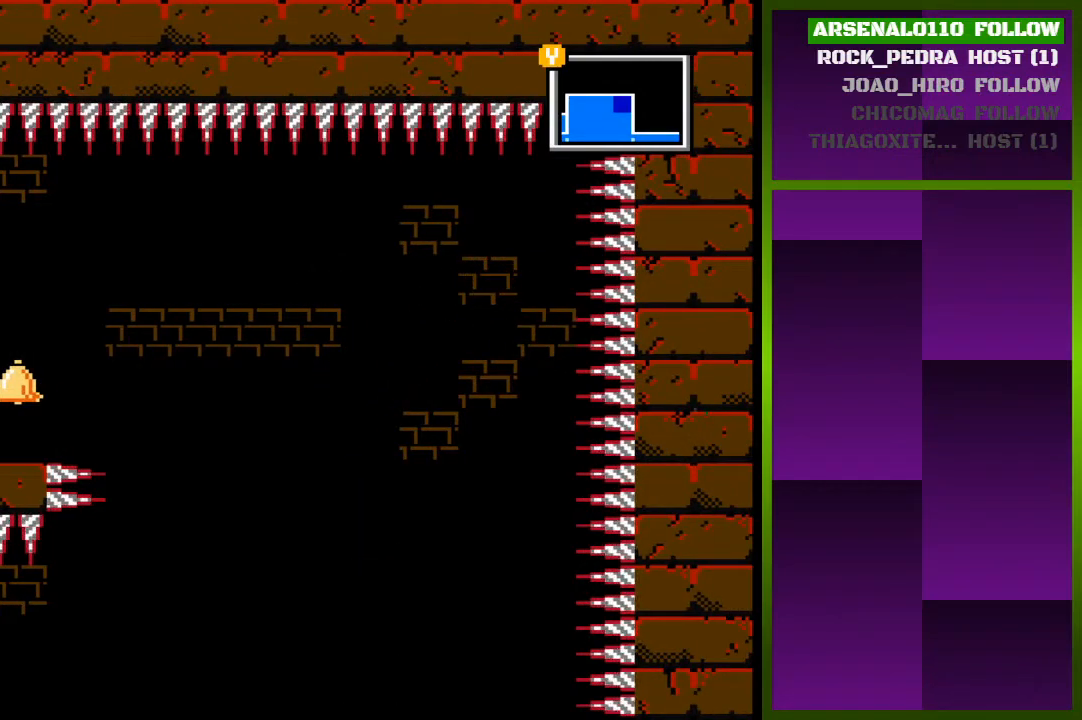
{"buttons": [], "events": [[33, "DPAD_RIGHT", "up"], [233, "DPAD_LEFT", "down"], [300, "DPAD_LEFT", "up"]]}